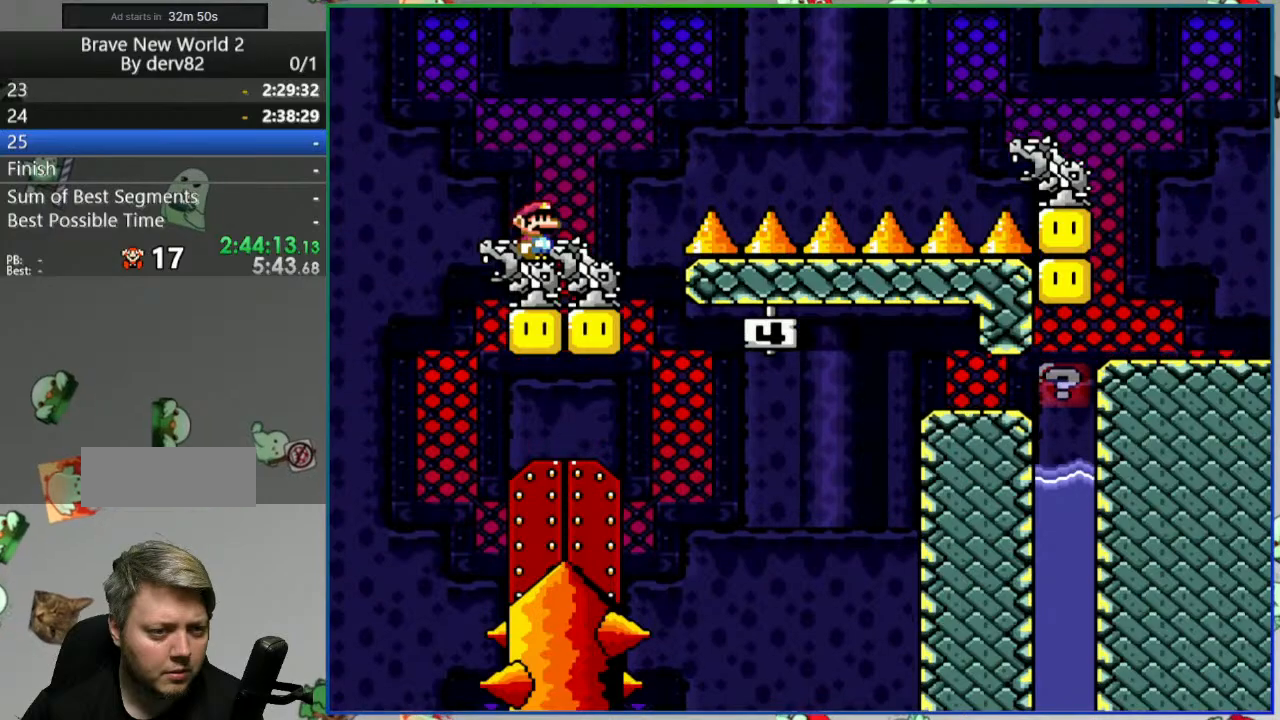
Gameplay with a controller (Nintendo layout); each line is a JSON object with the inputs held at the frame after it. "events" lists button and stick changes between this image and that frame as [ms after this image, input, new state], when the widget could be followed in between. Not read: L3 R3 START Y.
{"buttons": ["B"], "events": [[433, "B", "down"]]}
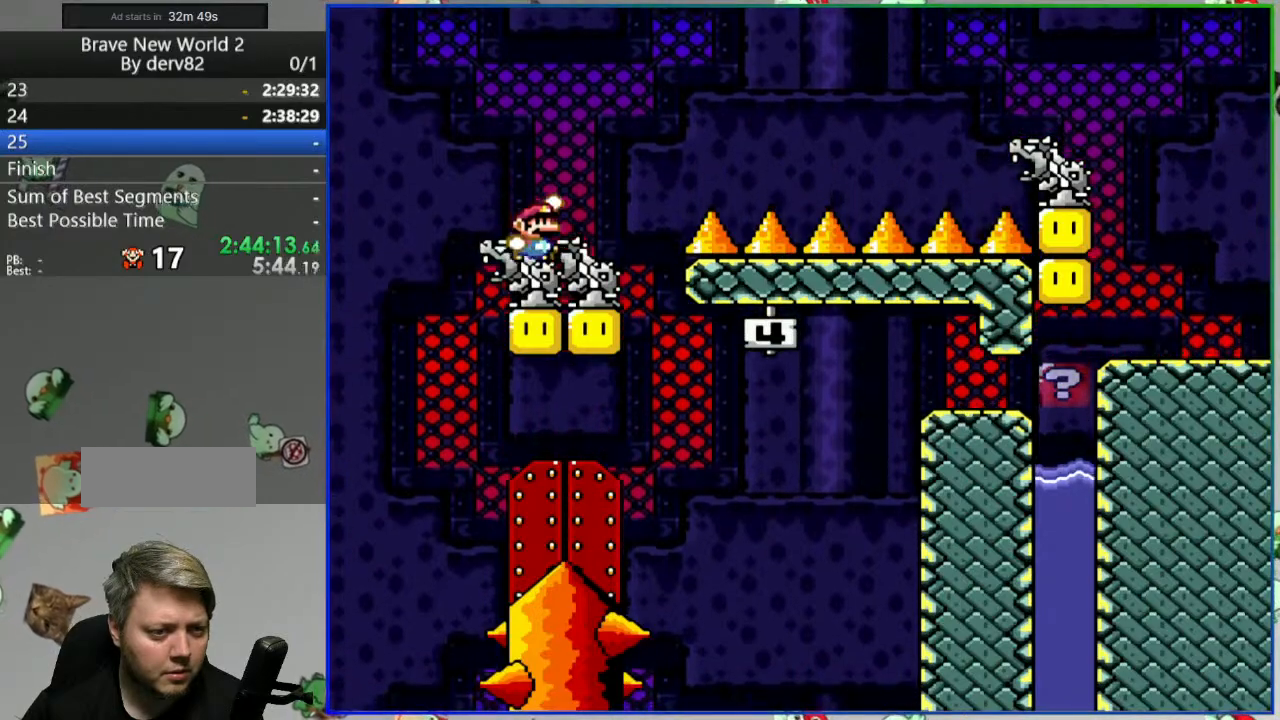
{"buttons": [], "events": [[83, "B", "up"]]}
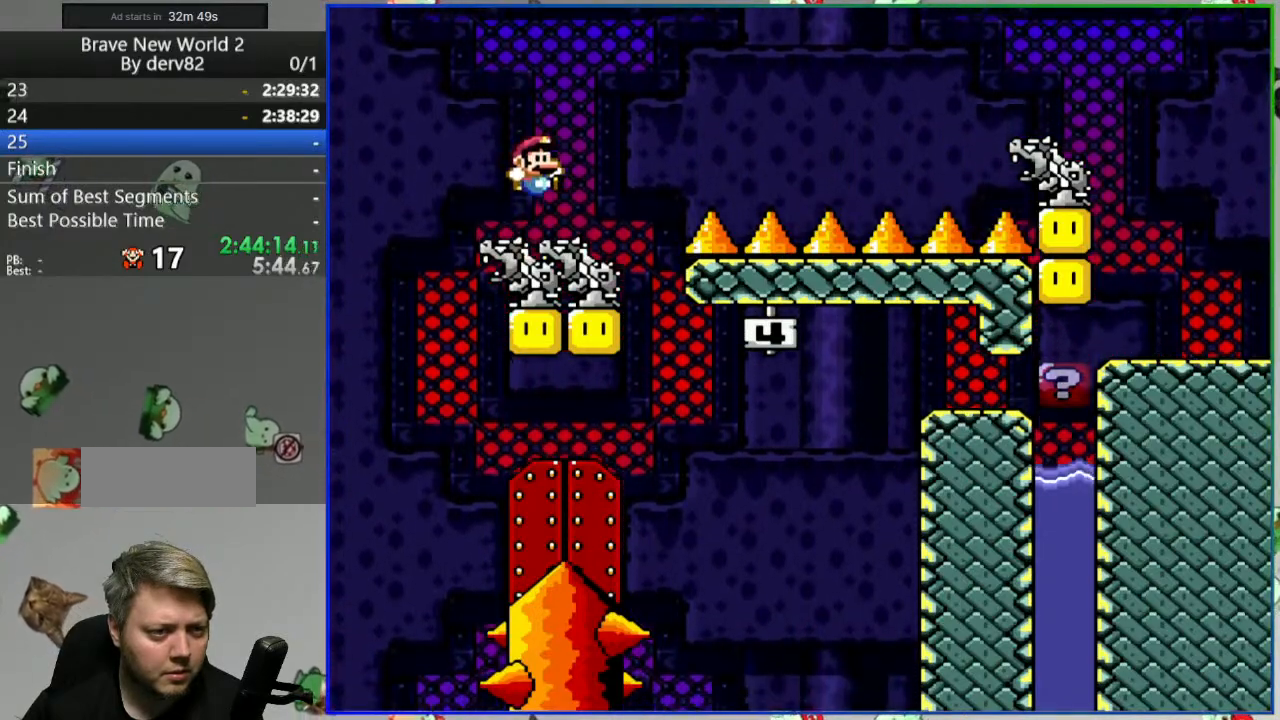
{"buttons": ["B"], "events": [[83, "B", "down"]]}
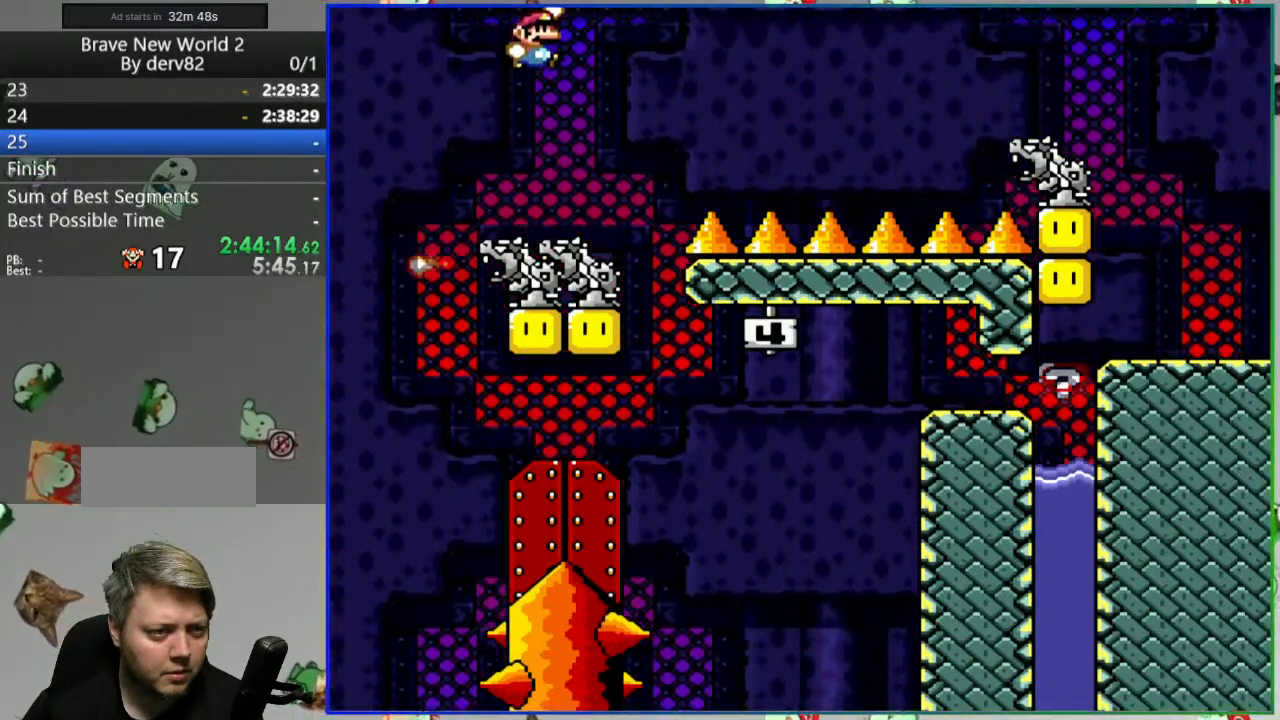
{"buttons": [], "events": [[283, "B", "up"]]}
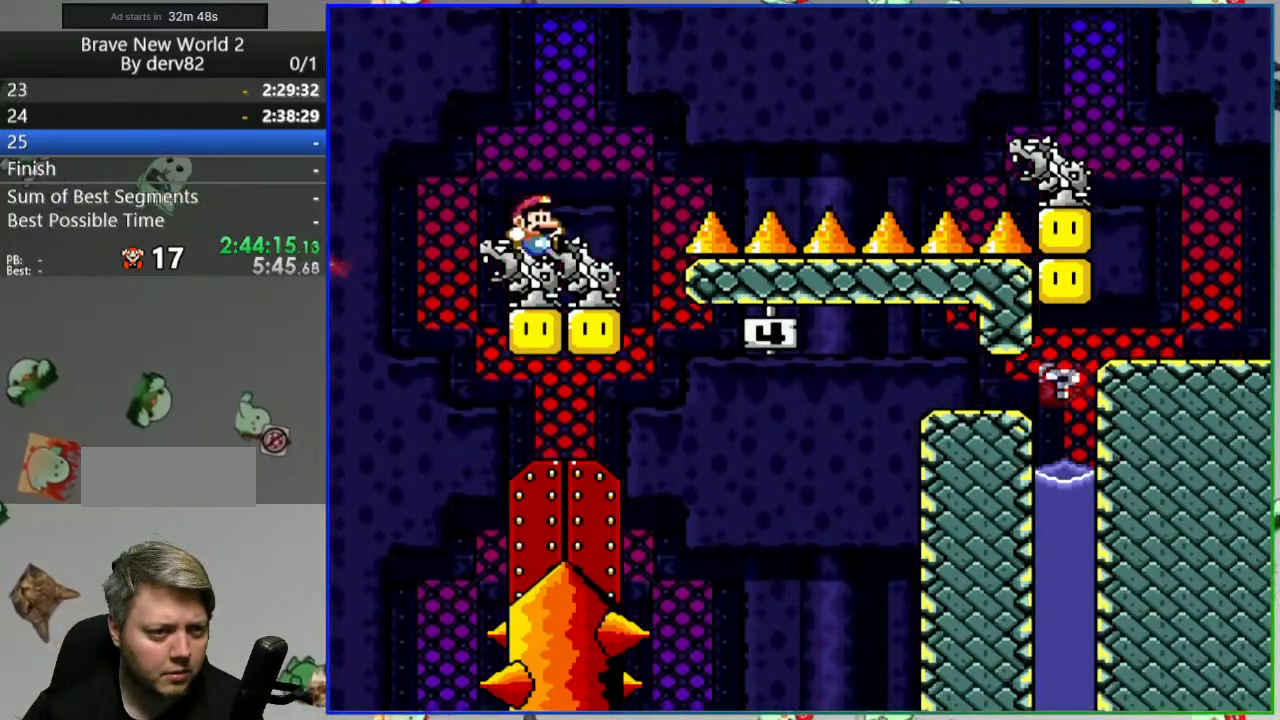
{"buttons": ["A"], "events": [[83, "A", "down"]]}
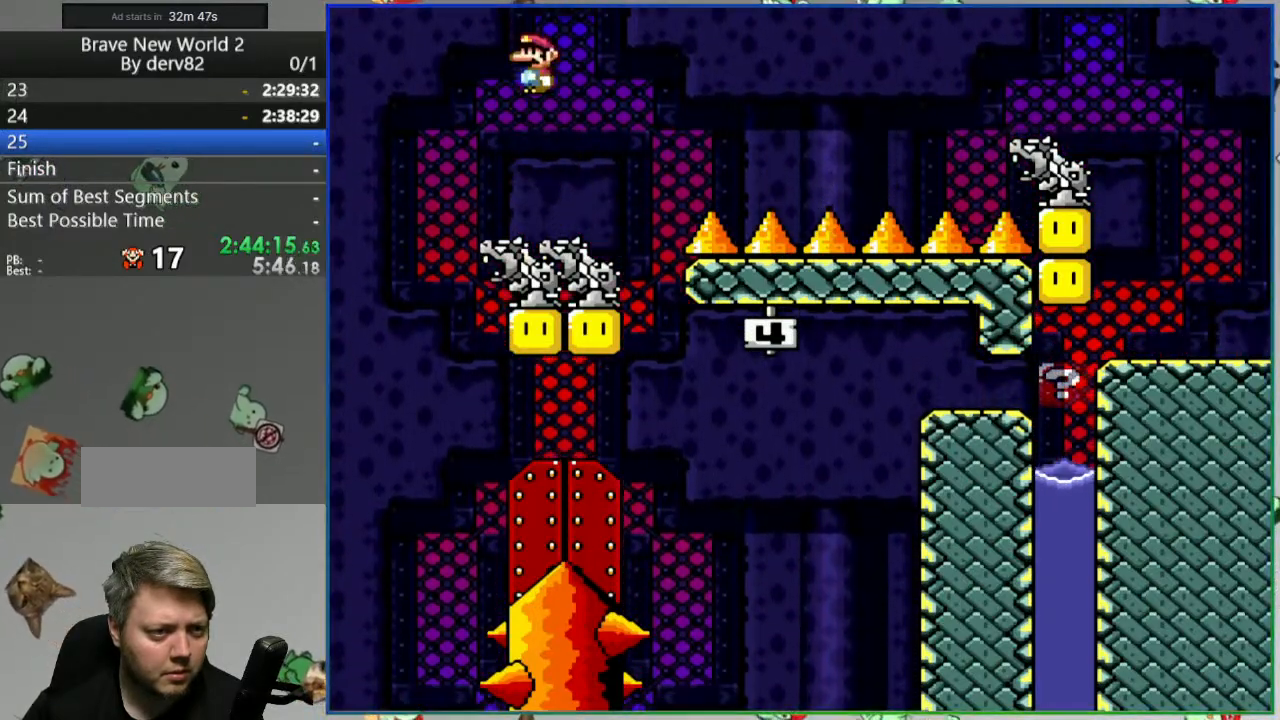
{"buttons": [], "events": [[217, "A", "up"]]}
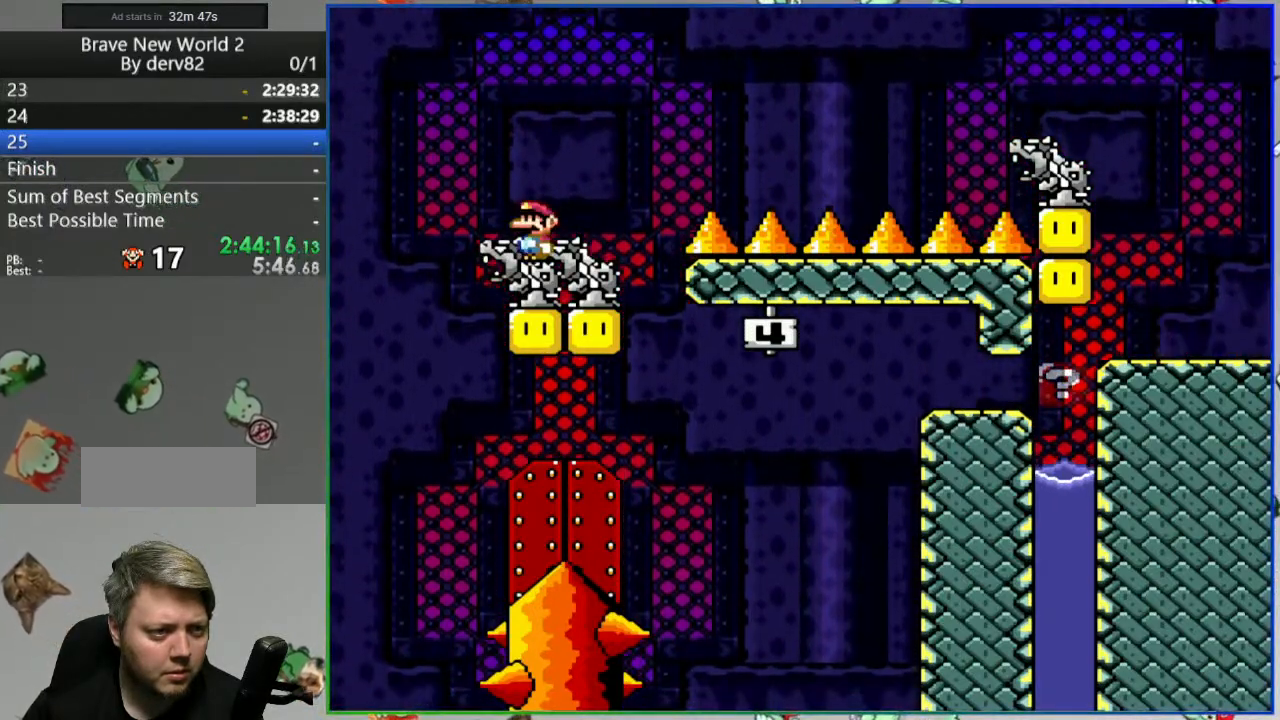
{"buttons": ["DPAD_RIGHT"], "events": [[17, "DPAD_LEFT", "down"], [83, "B", "down"], [283, "DPAD_LEFT", "up"], [383, "DPAD_RIGHT", "down"], [417, "B", "up"]]}
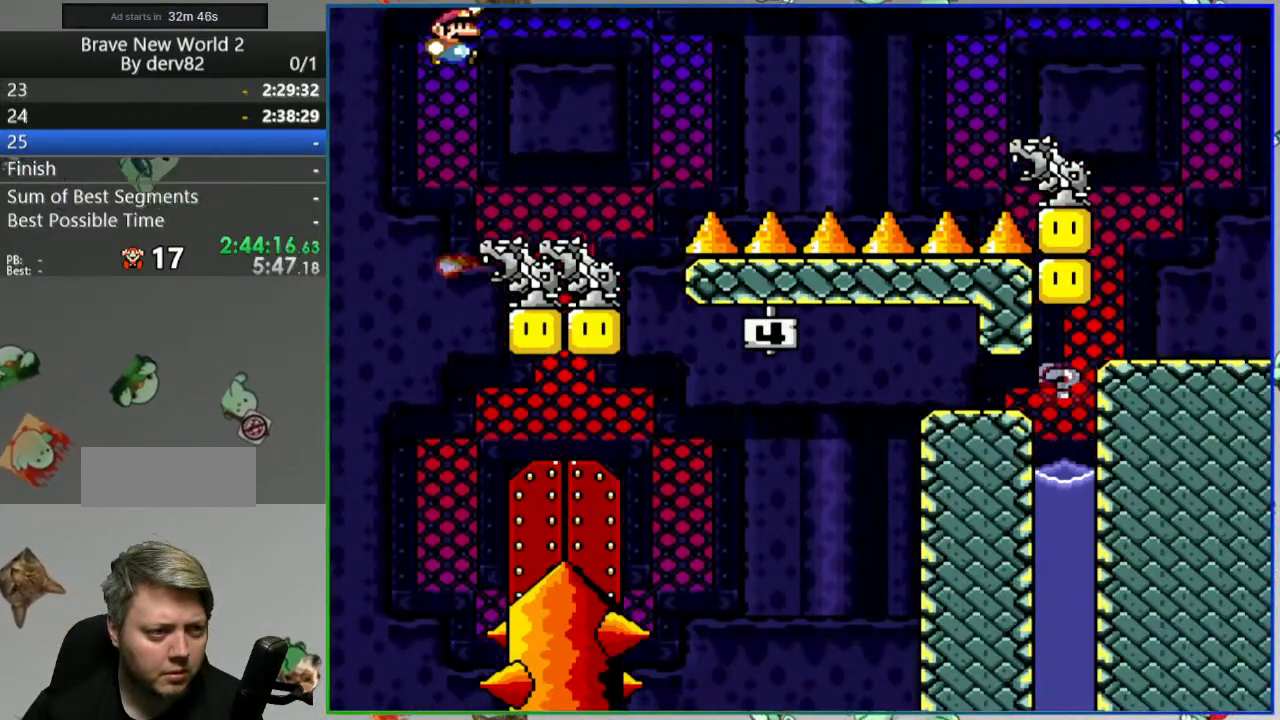
{"buttons": ["B", "DPAD_RIGHT"], "events": [[433, "B", "down"]]}
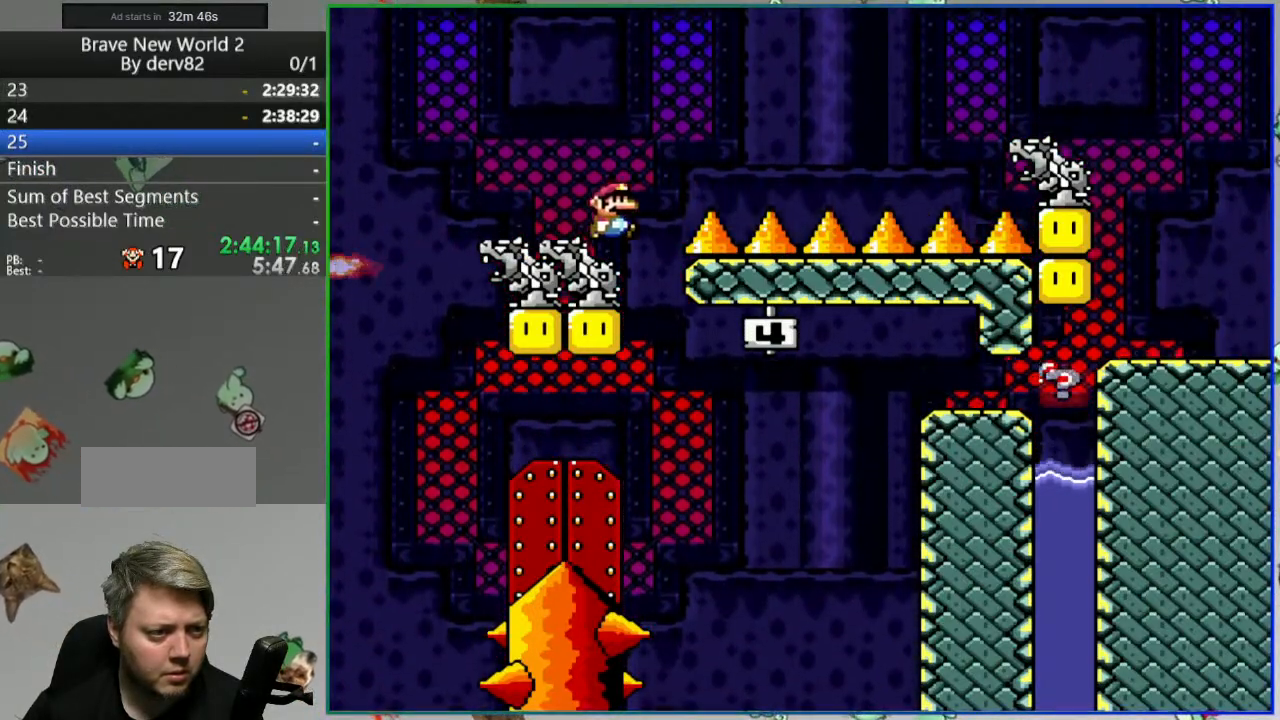
{"buttons": ["B", "DPAD_RIGHT"], "events": []}
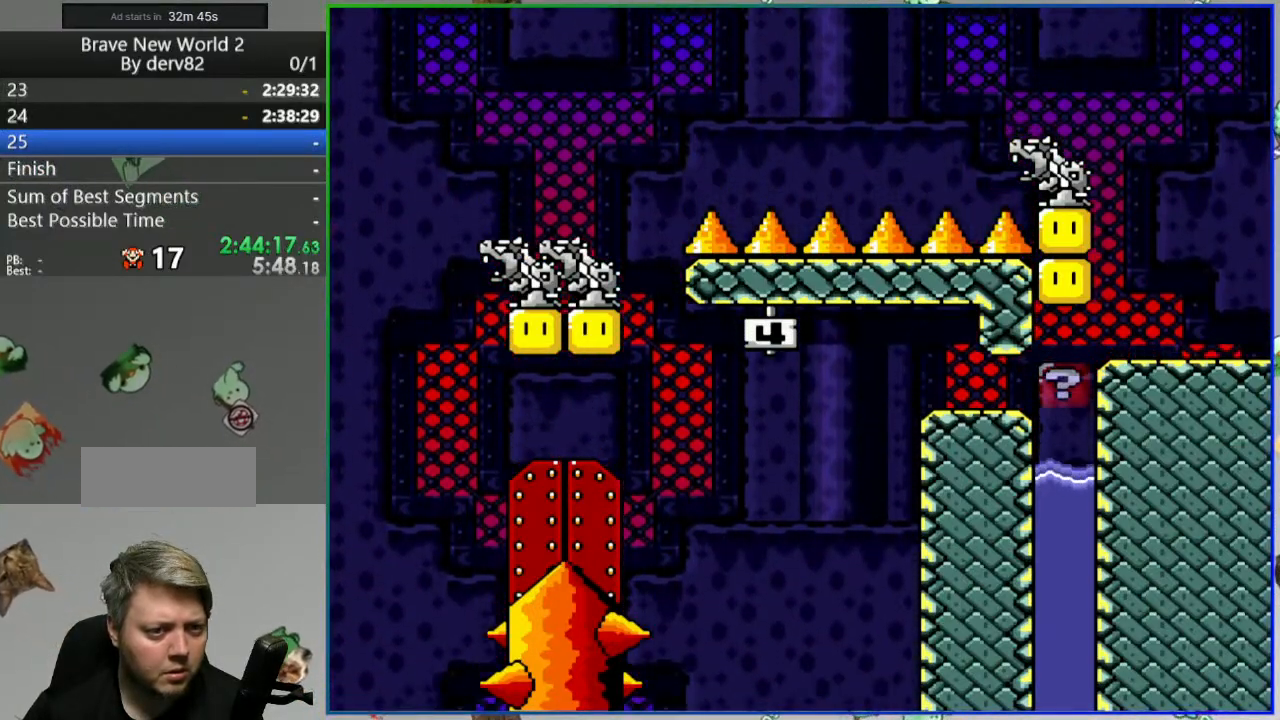
{"buttons": [], "events": [[417, "B", "up"], [500, "DPAD_RIGHT", "up"]]}
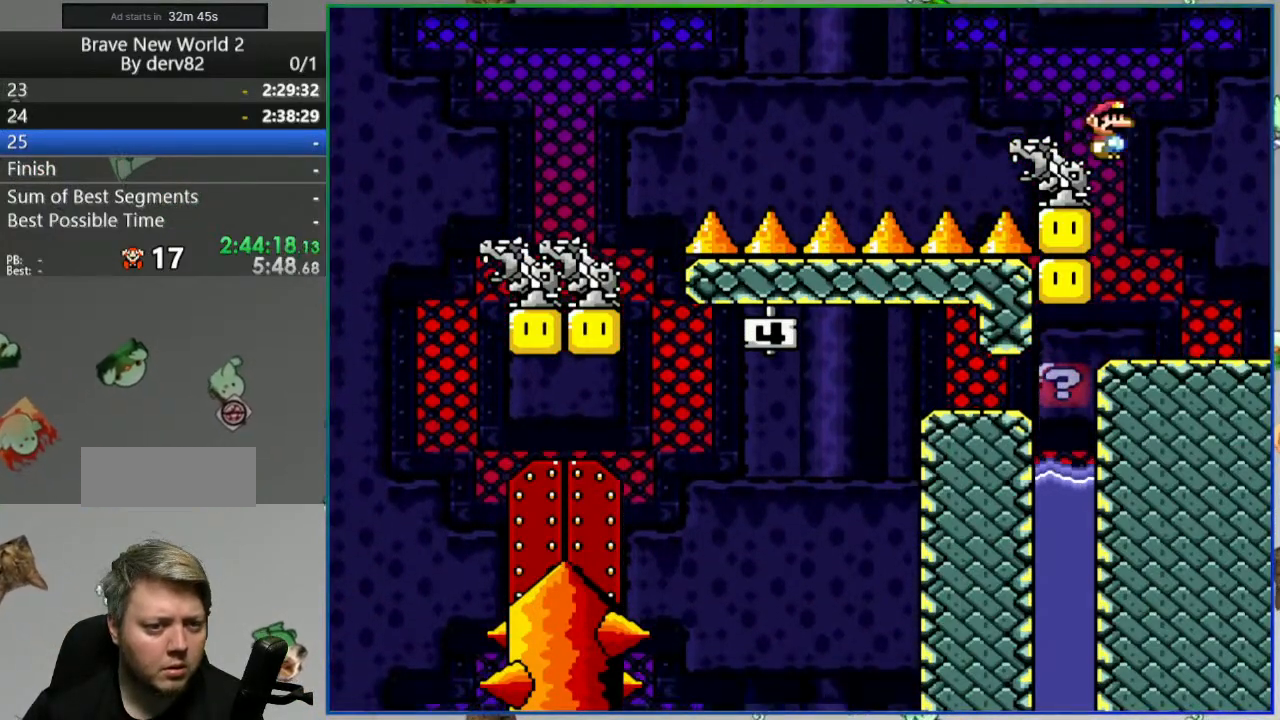
{"buttons": ["DPAD_LEFT"], "events": [[83, "DPAD_LEFT", "down"]]}
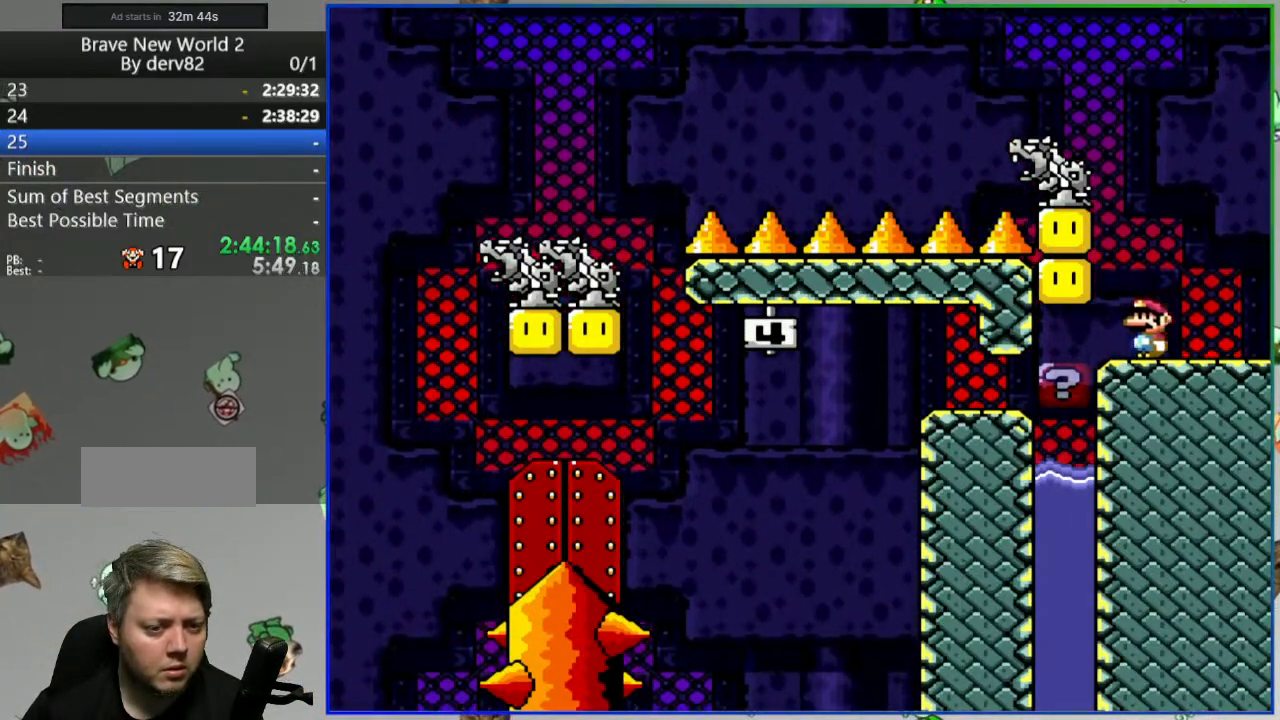
{"buttons": [], "events": [[17, "DPAD_LEFT", "up"], [317, "DPAD_LEFT", "down"], [450, "DPAD_LEFT", "up"]]}
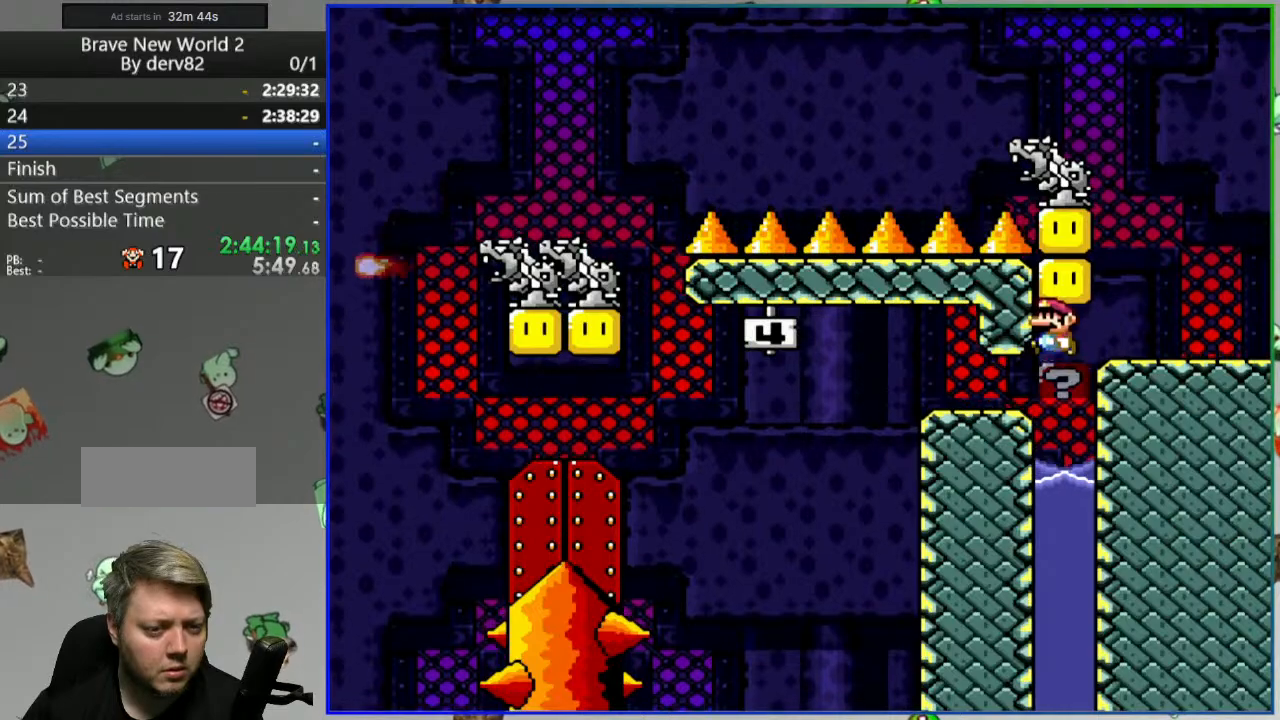
{"buttons": [], "events": []}
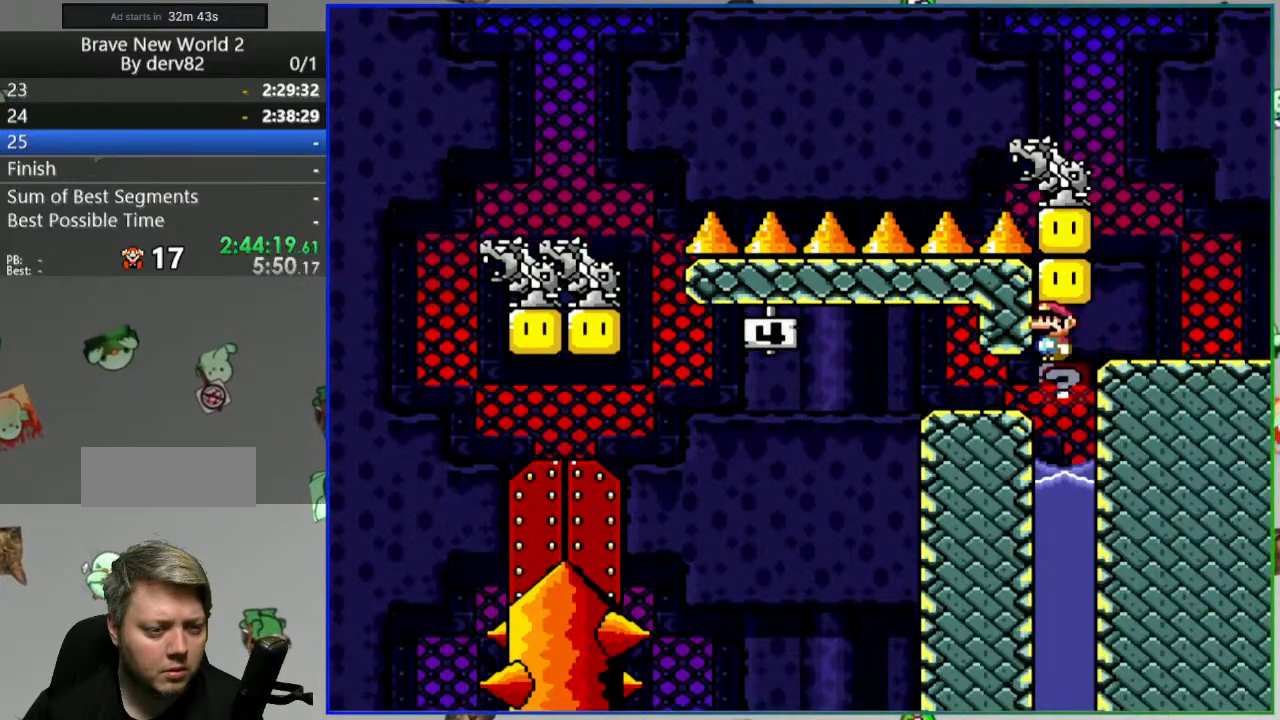
{"buttons": [], "events": []}
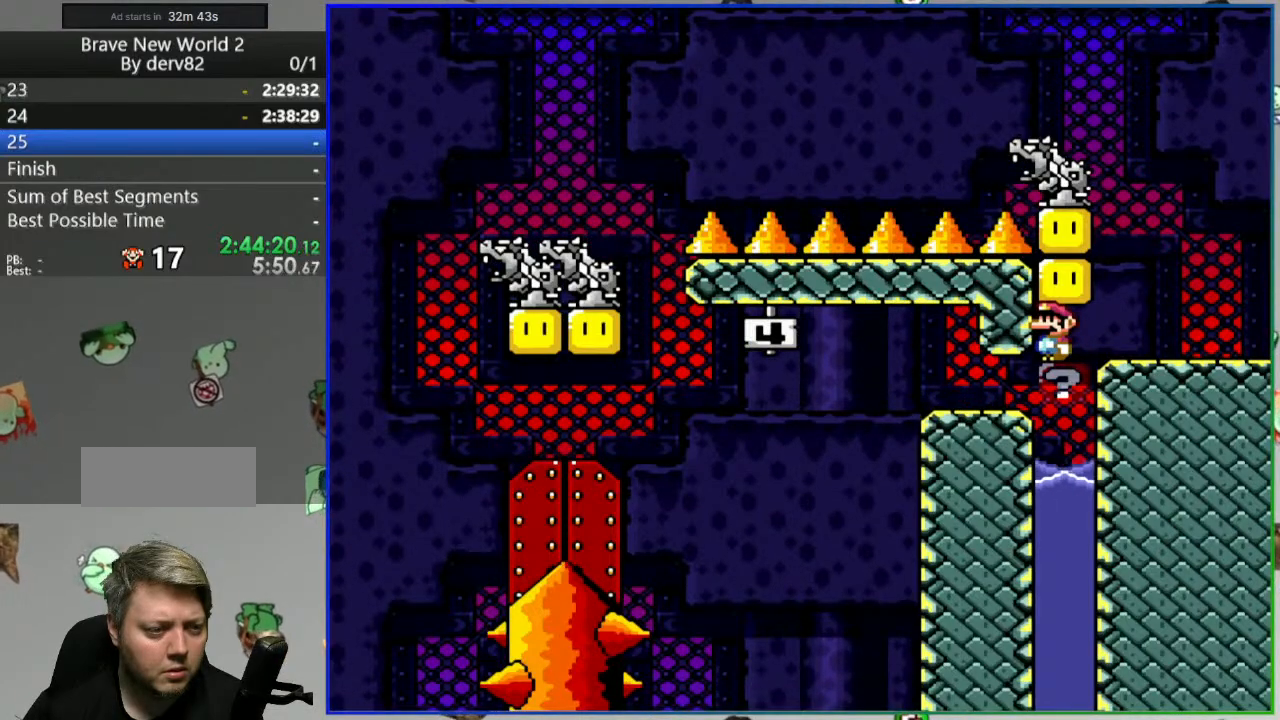
{"buttons": [], "events": []}
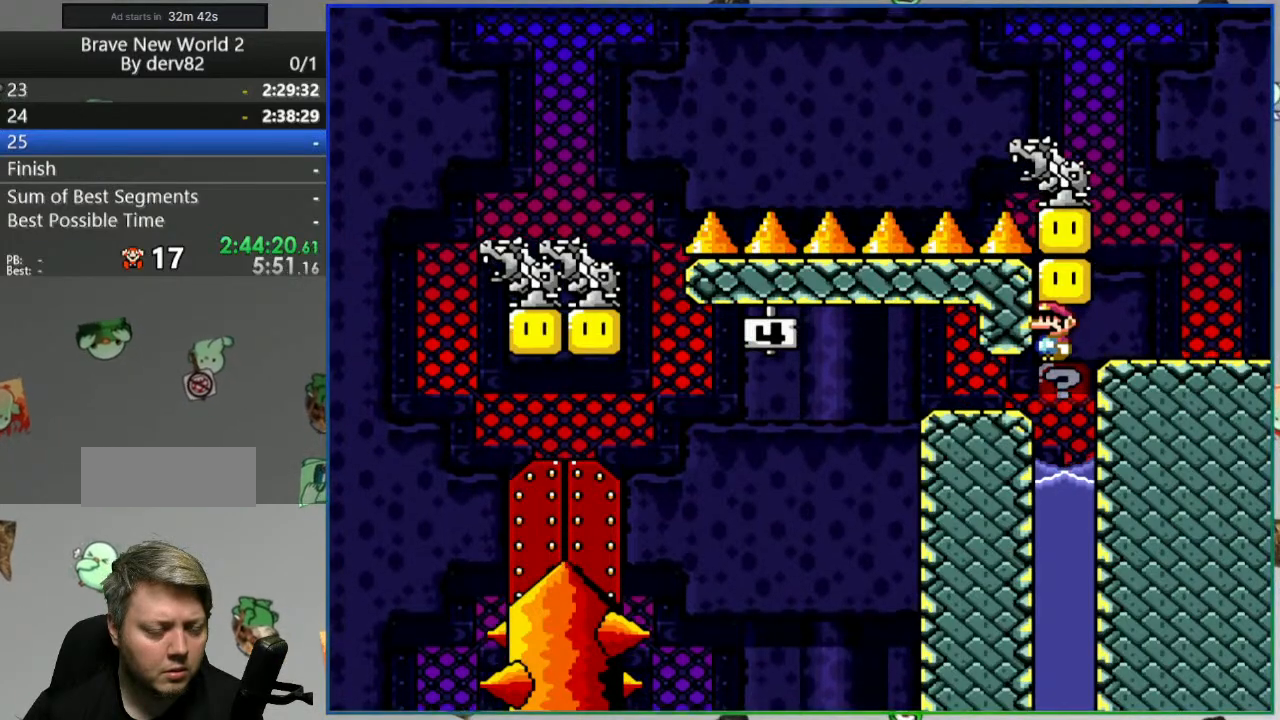
{"buttons": [], "events": []}
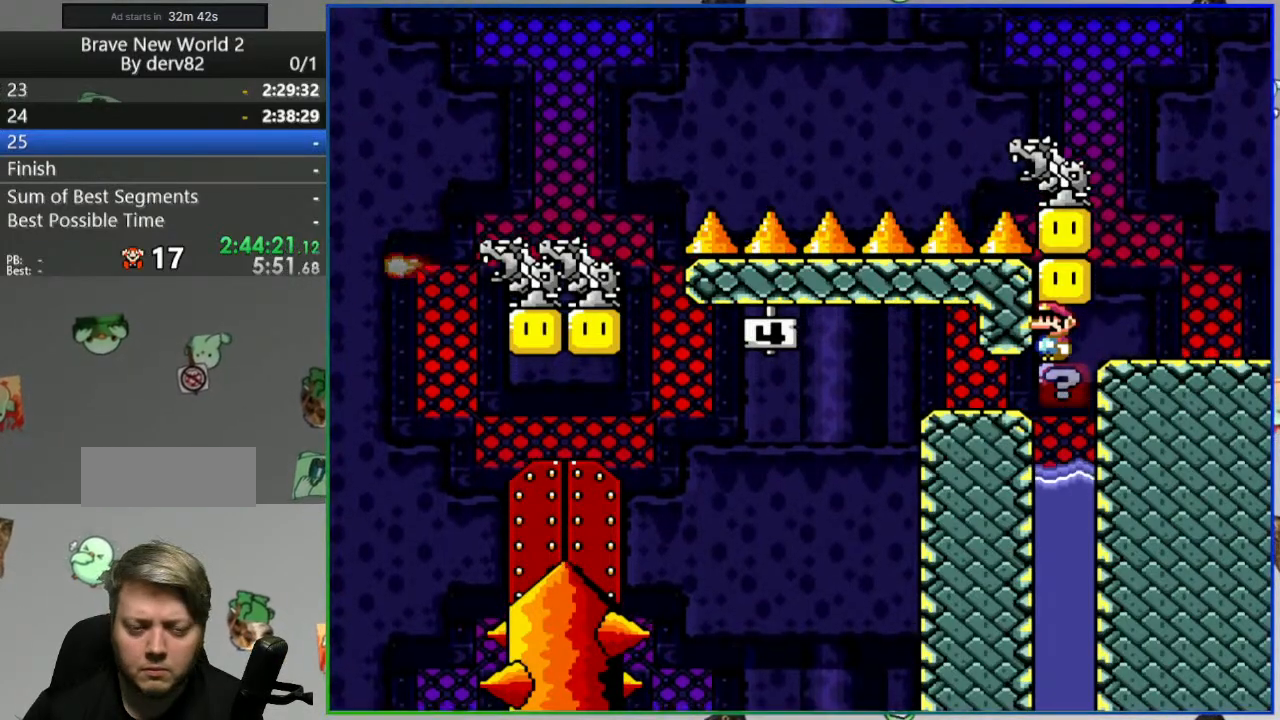
{"buttons": [], "events": []}
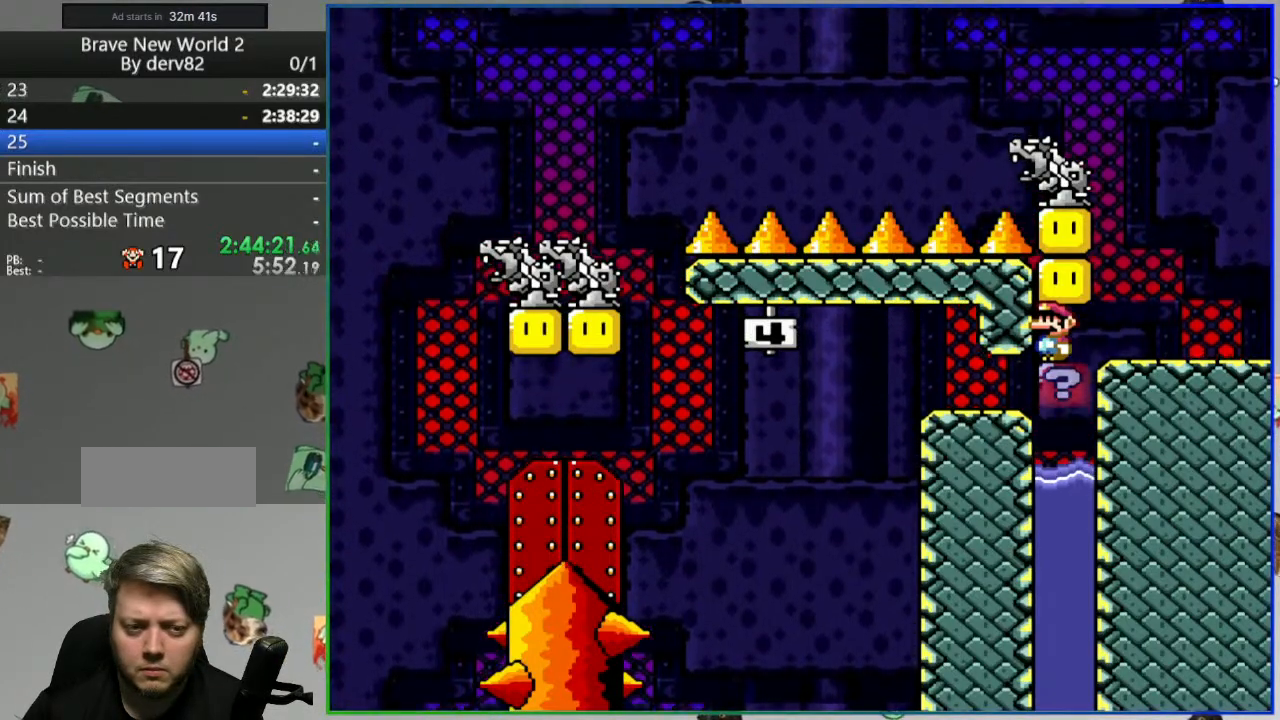
{"buttons": [], "events": []}
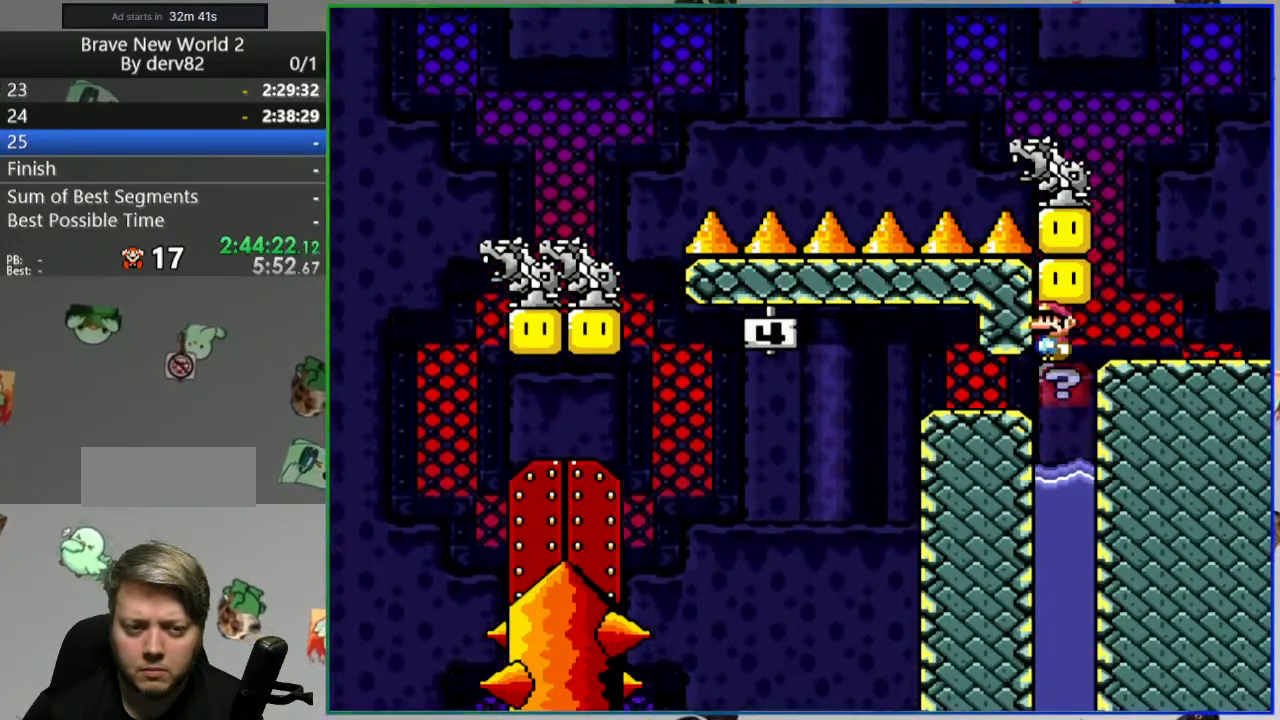
{"buttons": [], "events": []}
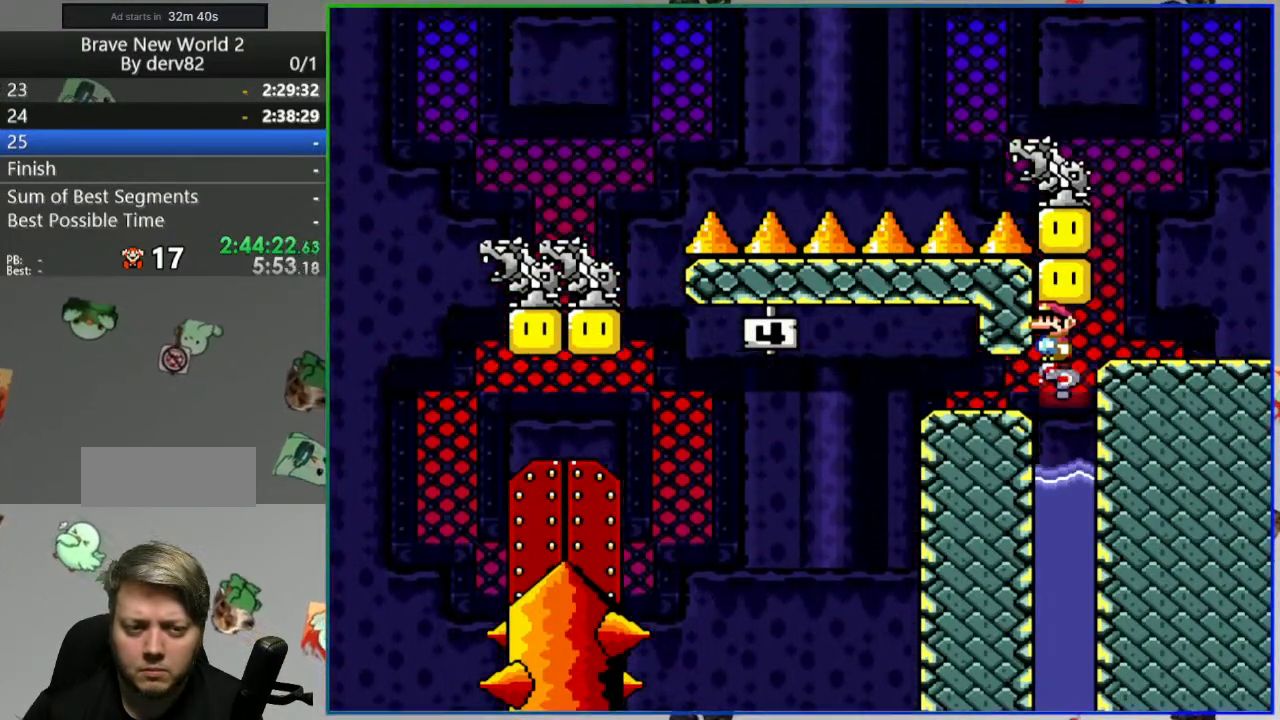
{"buttons": [], "events": [[83, "A", "down"], [183, "A", "up"]]}
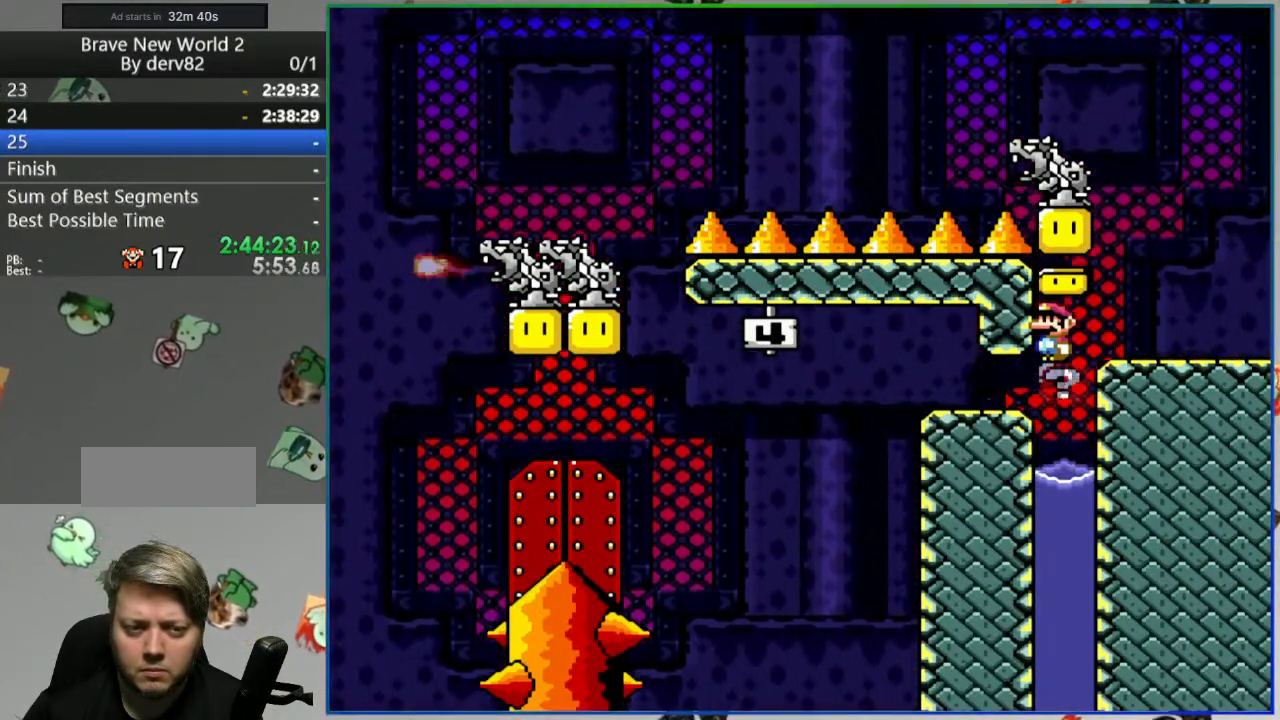
{"buttons": [], "events": []}
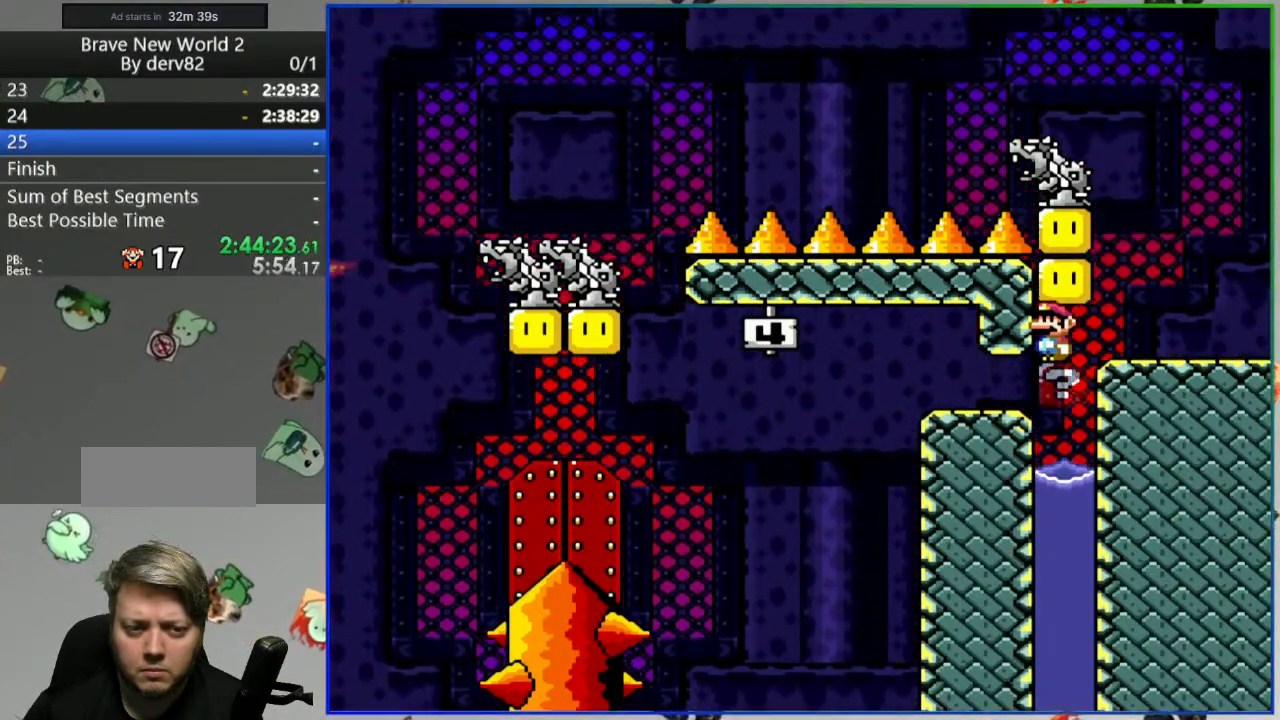
{"buttons": [], "events": [[283, "A", "down"], [400, "A", "up"]]}
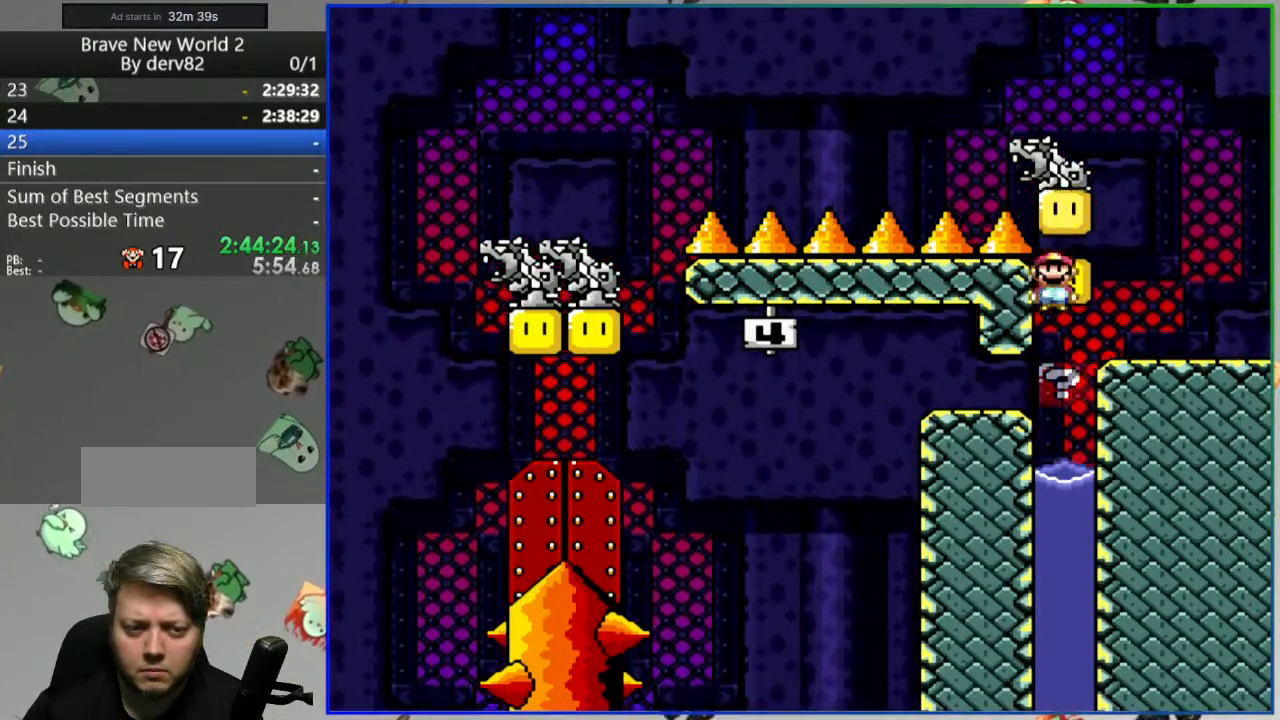
{"buttons": ["DPAD_LEFT"], "events": [[50, "A", "down"], [133, "A", "up"], [150, "DPAD_LEFT", "down"]]}
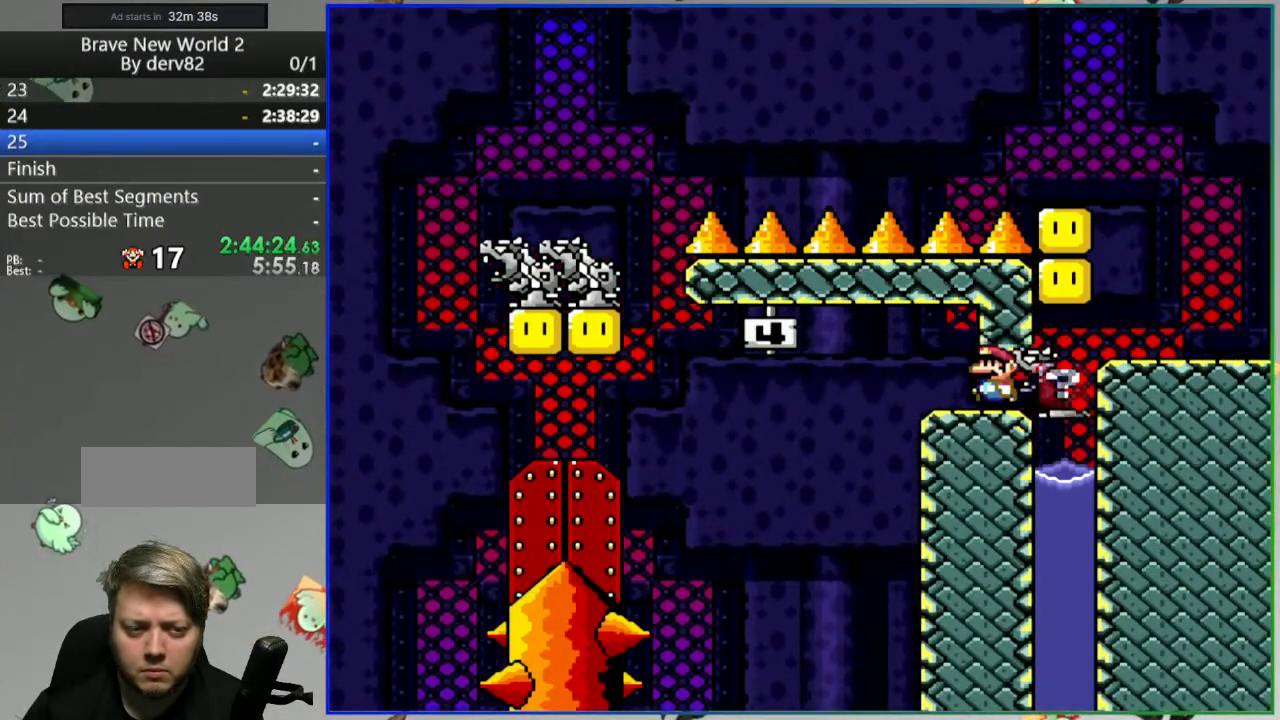
{"buttons": ["B", "DPAD_RIGHT"], "events": [[217, "DPAD_LEFT", "up"], [300, "DPAD_RIGHT", "down"], [383, "B", "down"]]}